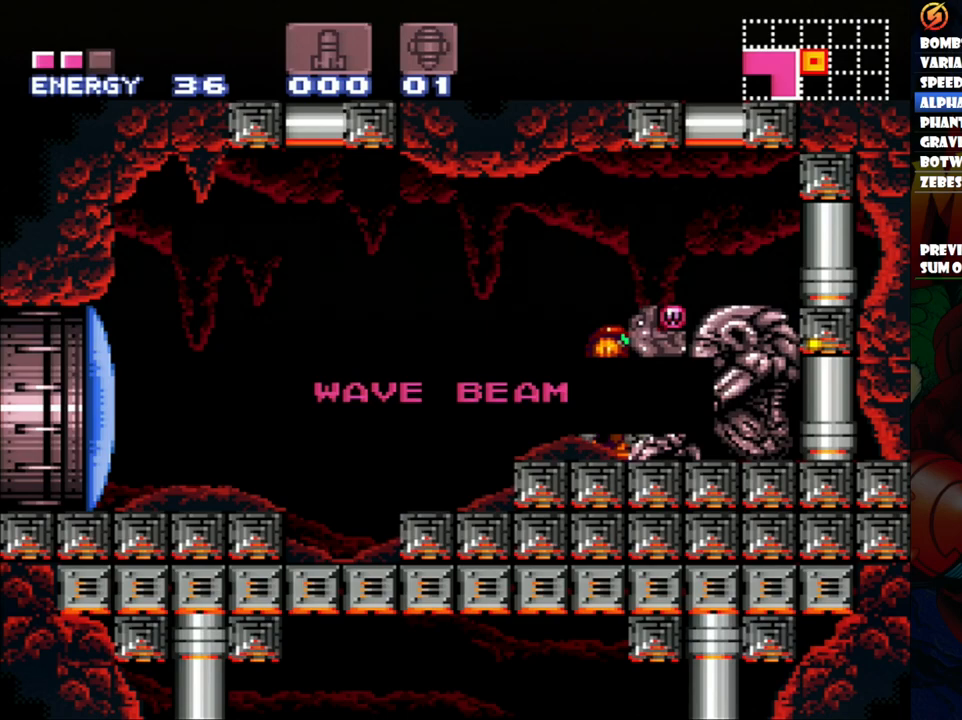
Gameplay with a controller (Nintendo layout); each line is a JSON object with the inputs held at the frame after it. "events" lists button and stick changes between this image and that frame as [ms after this image, input, new state], when the widget could be followed in between. Not read: L3 R1 R3.
{"buttons": ["DPAD_RIGHT"], "events": []}
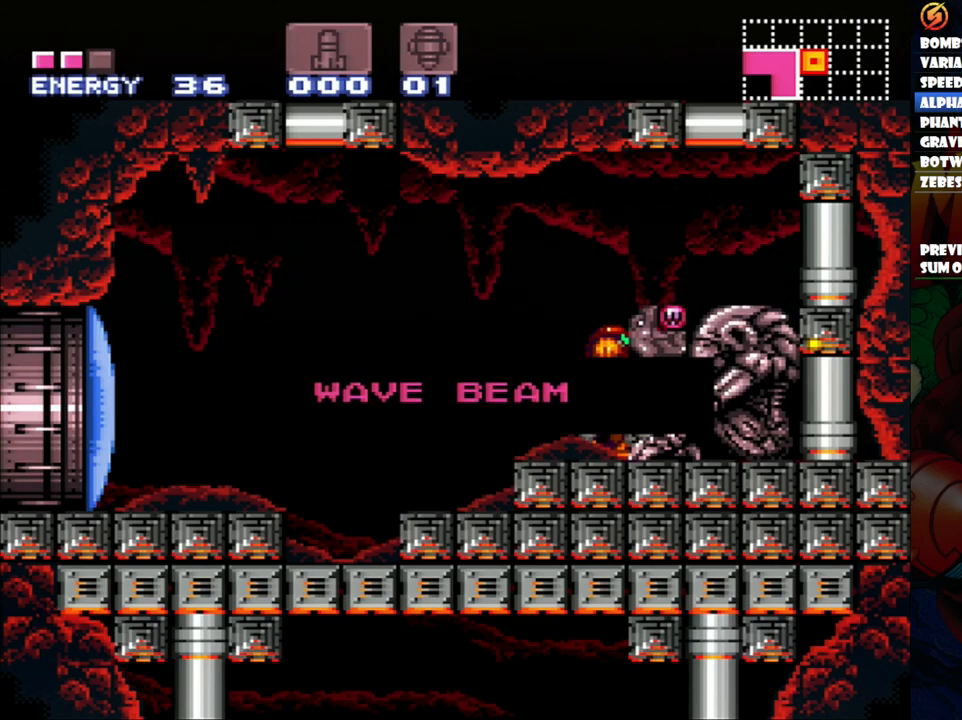
{"buttons": ["DPAD_RIGHT"], "events": []}
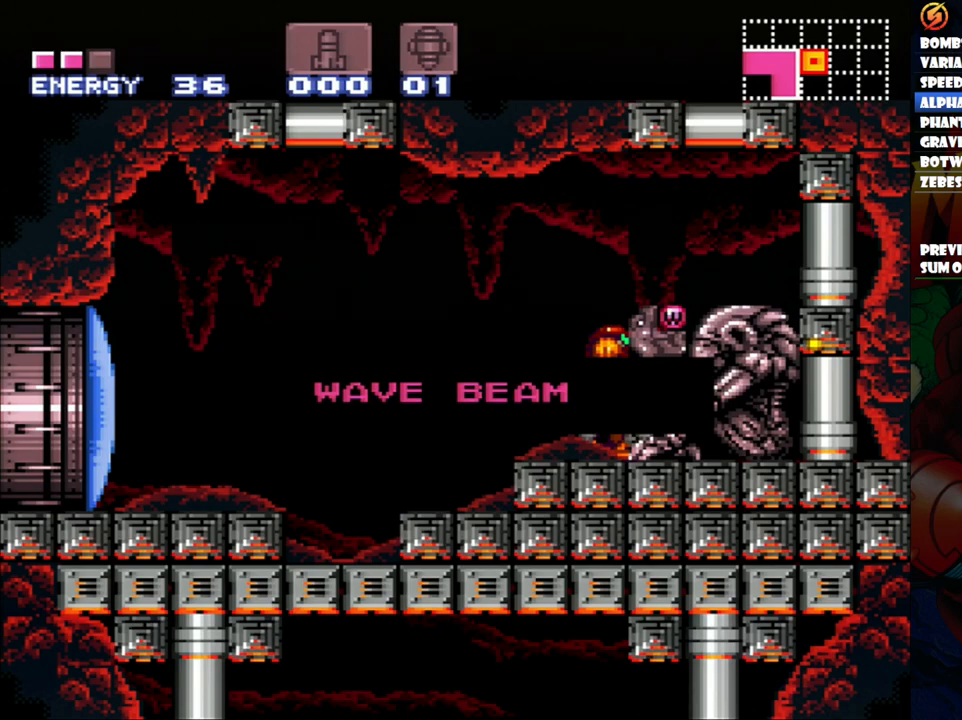
{"buttons": ["DPAD_RIGHT"], "events": []}
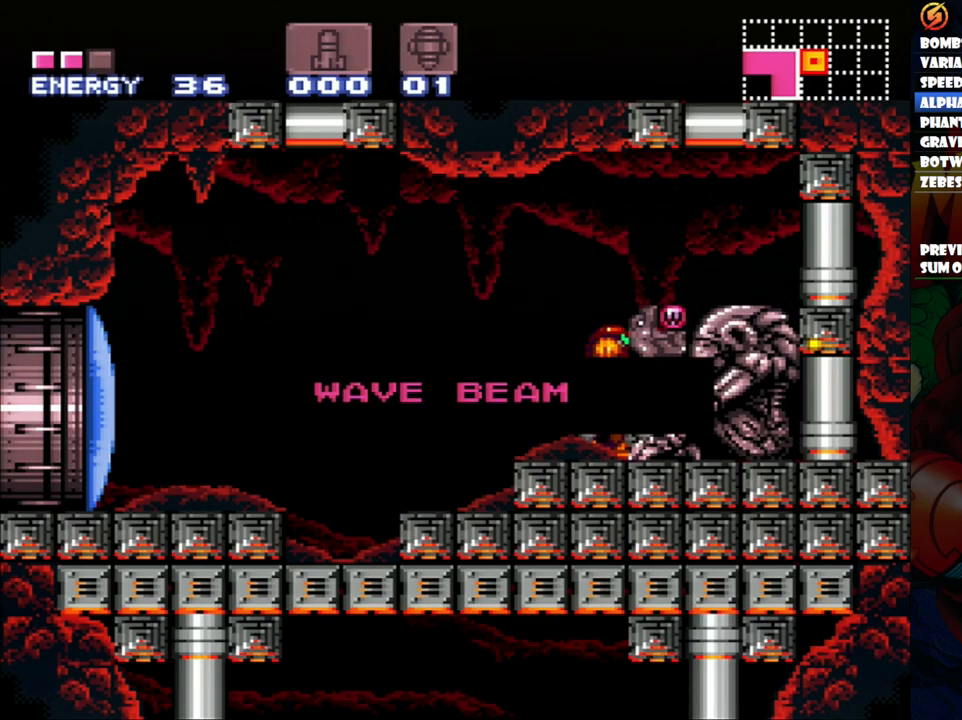
{"buttons": ["DPAD_RIGHT"], "events": []}
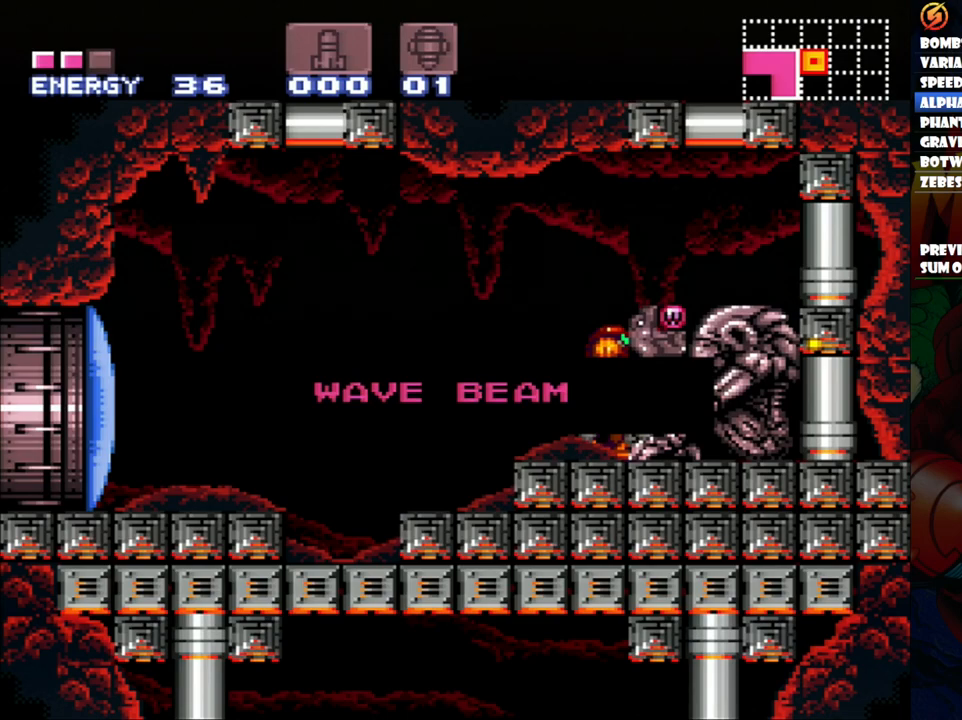
{"buttons": ["DPAD_RIGHT"], "events": []}
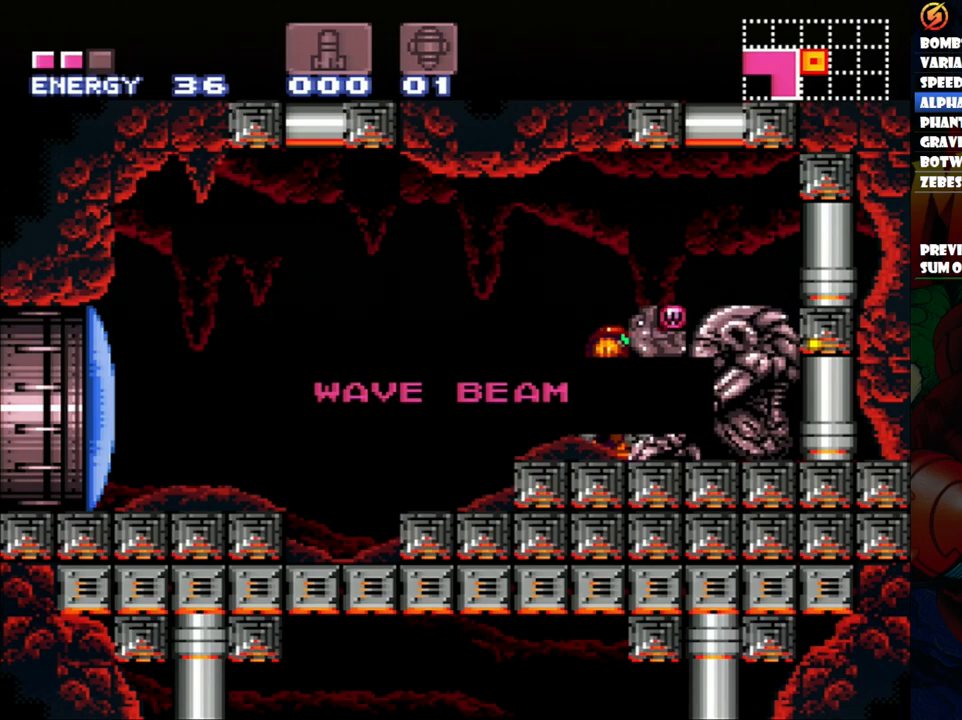
{"buttons": ["DPAD_RIGHT"], "events": []}
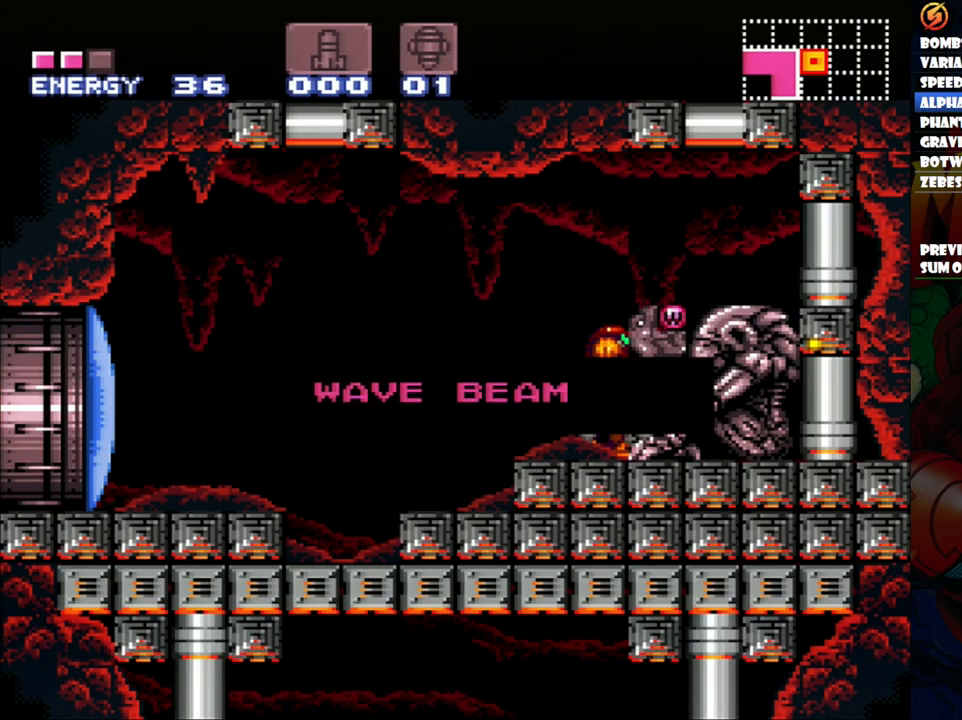
{"buttons": ["DPAD_RIGHT"], "events": []}
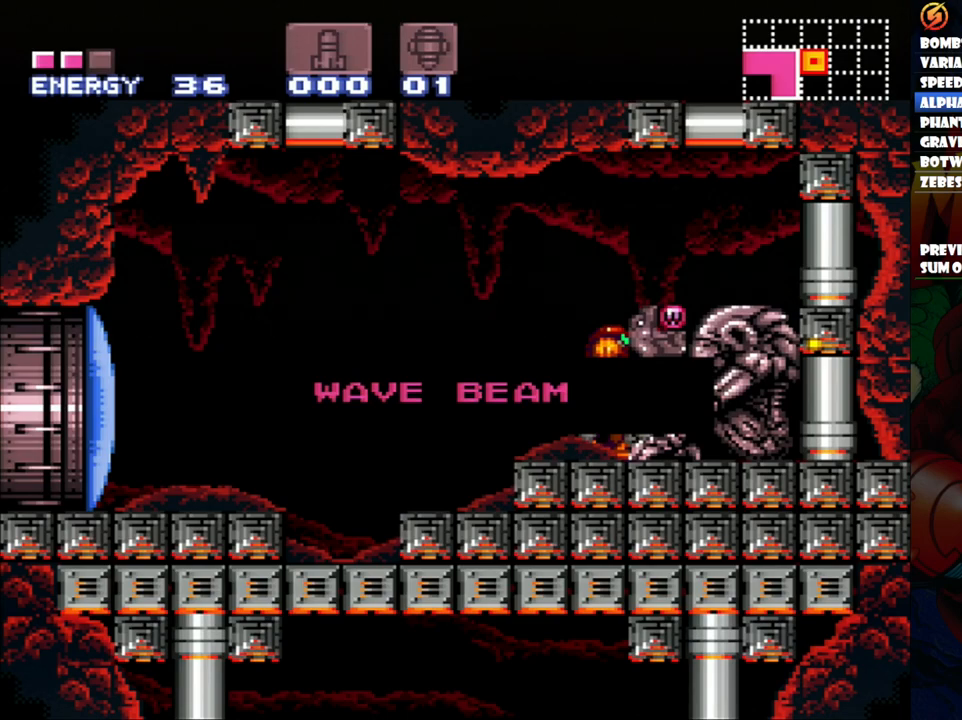
{"buttons": ["DPAD_RIGHT"], "events": []}
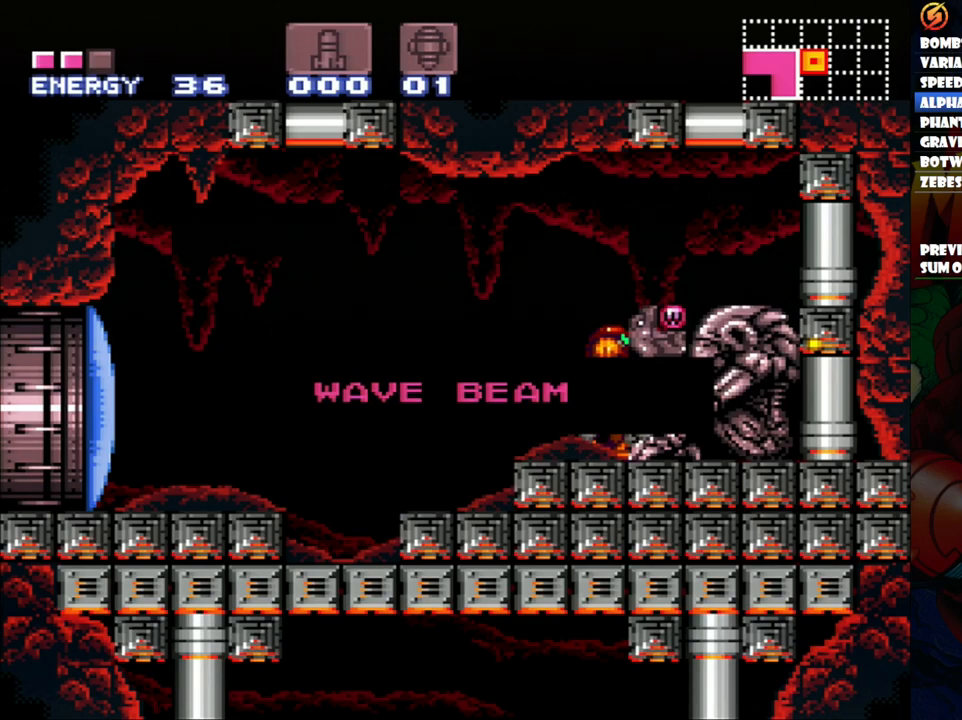
{"buttons": ["DPAD_RIGHT"], "events": []}
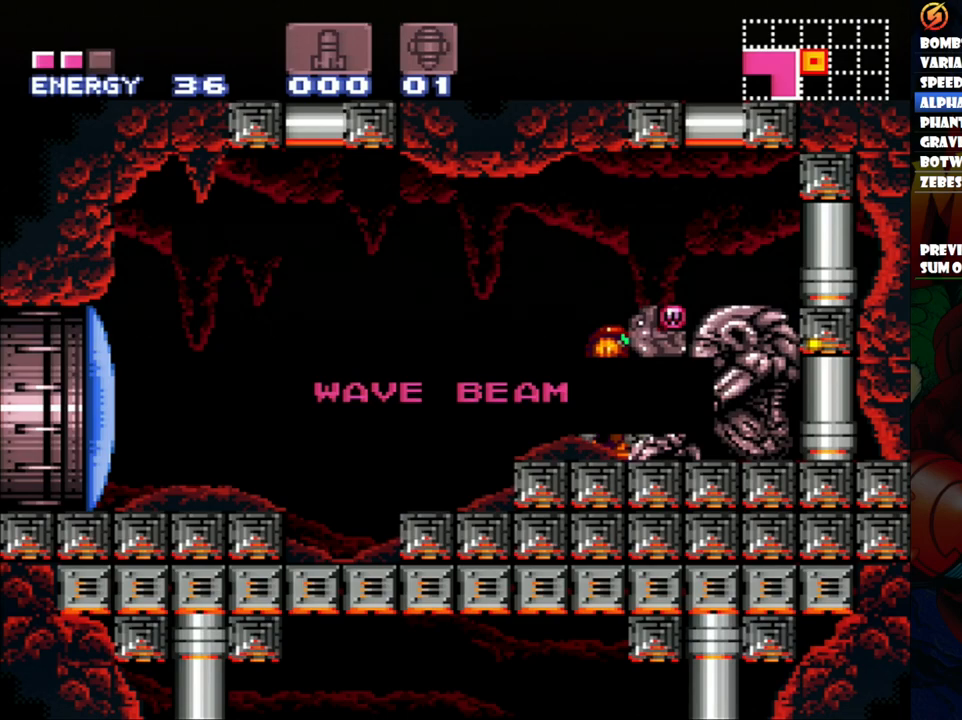
{"buttons": ["DPAD_RIGHT"], "events": []}
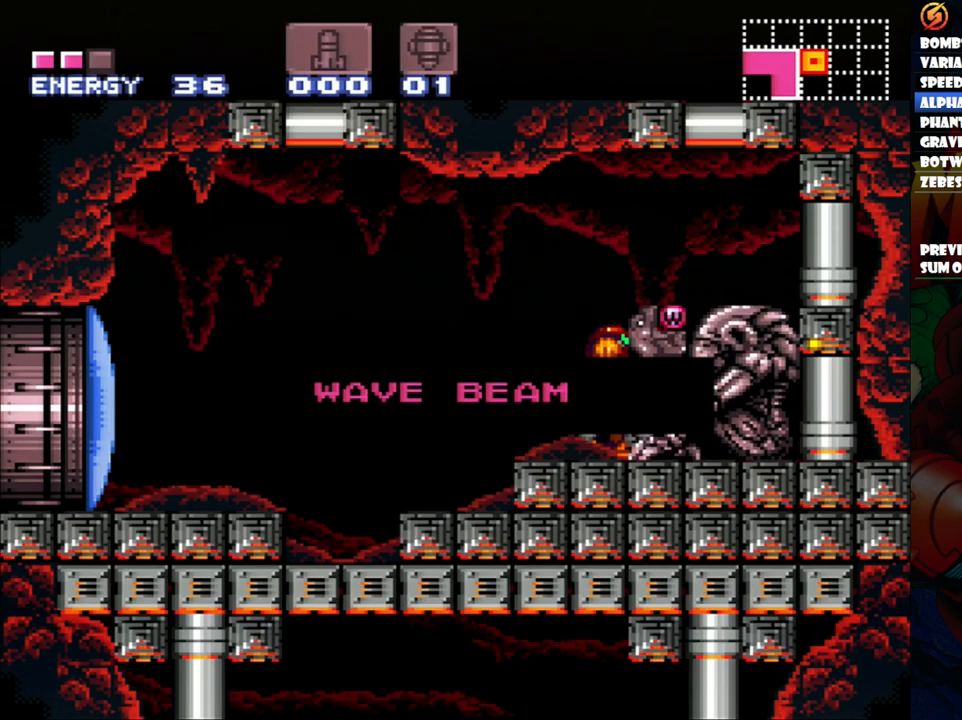
{"buttons": ["Y", "DPAD_LEFT"], "events": [[317, "DPAD_LEFT", "down"], [317, "DPAD_RIGHT", "up"], [483, "Y", "down"]]}
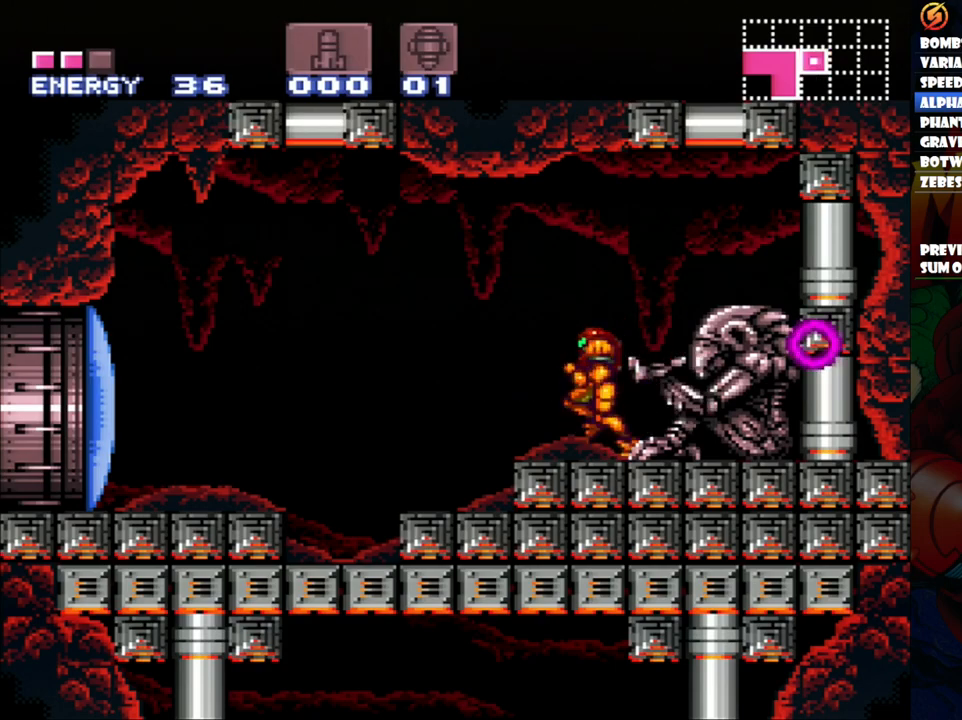
{"buttons": ["A", "DPAD_LEFT"], "events": [[33, "DPAD_LEFT", "up"], [100, "Y", "up"], [133, "DPAD_LEFT", "down"], [200, "A", "down"]]}
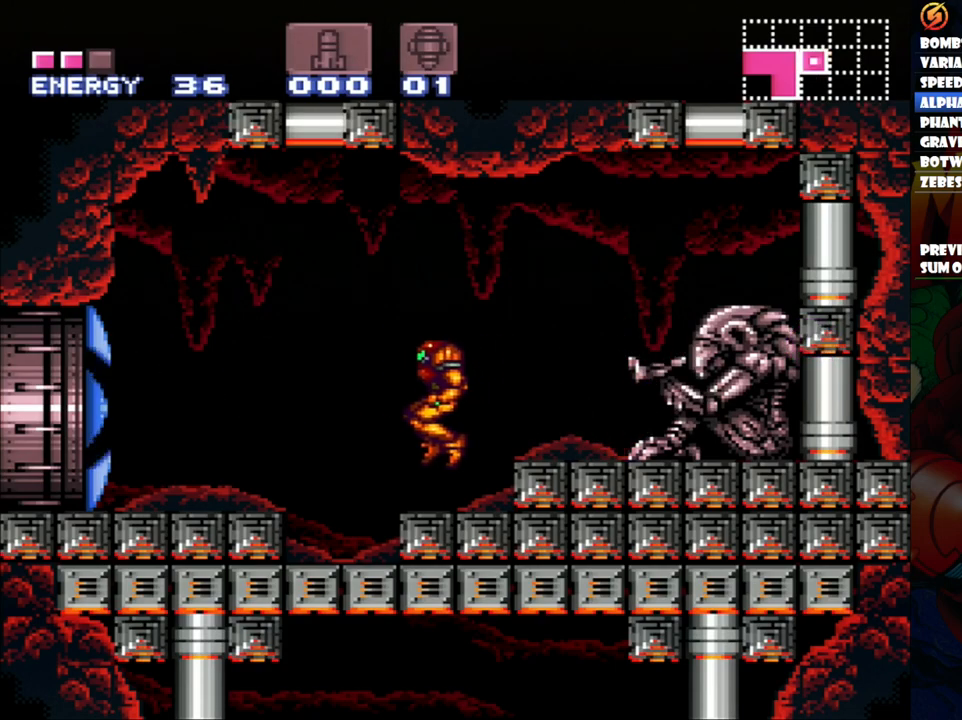
{"buttons": ["DPAD_LEFT"], "events": [[133, "A", "up"], [333, "DPAD_LEFT", "up"], [367, "B", "down"], [417, "DPAD_LEFT", "down"], [483, "B", "up"]]}
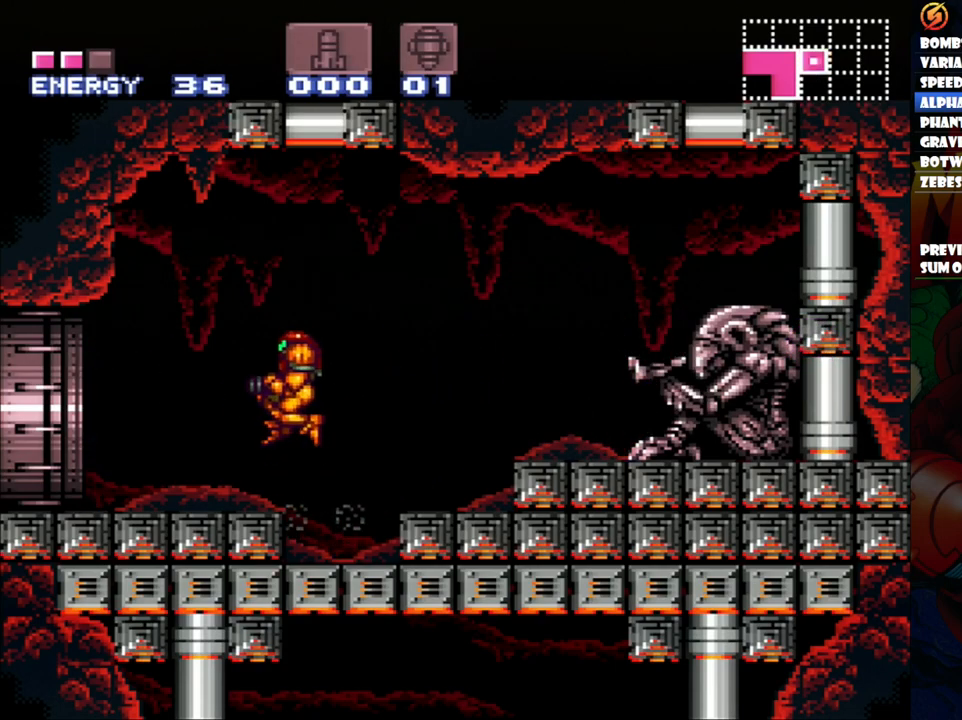
{"buttons": ["A", "DPAD_LEFT"], "events": [[67, "DPAD_LEFT", "up"], [333, "A", "down"], [383, "DPAD_LEFT", "down"]]}
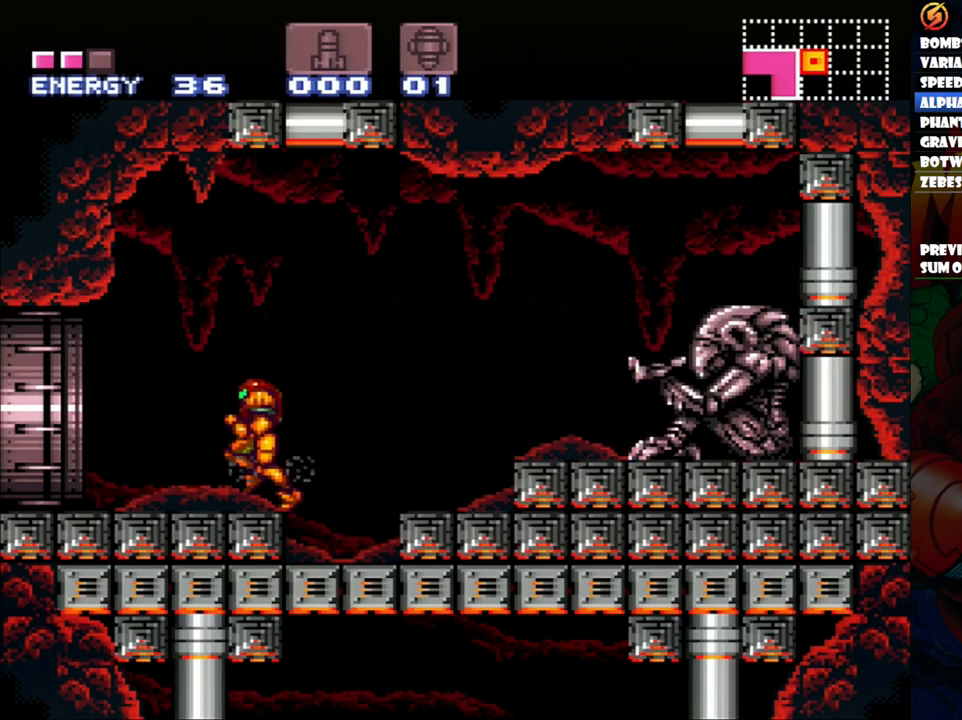
{"buttons": ["A", "DPAD_LEFT"], "events": []}
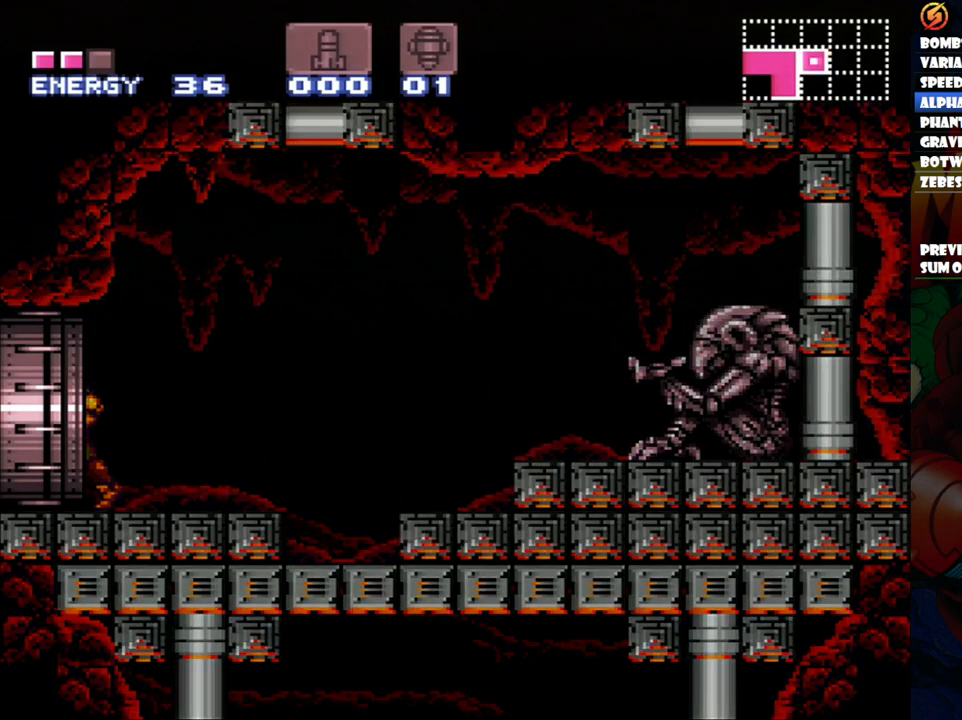
{"buttons": ["A", "DPAD_LEFT"], "events": []}
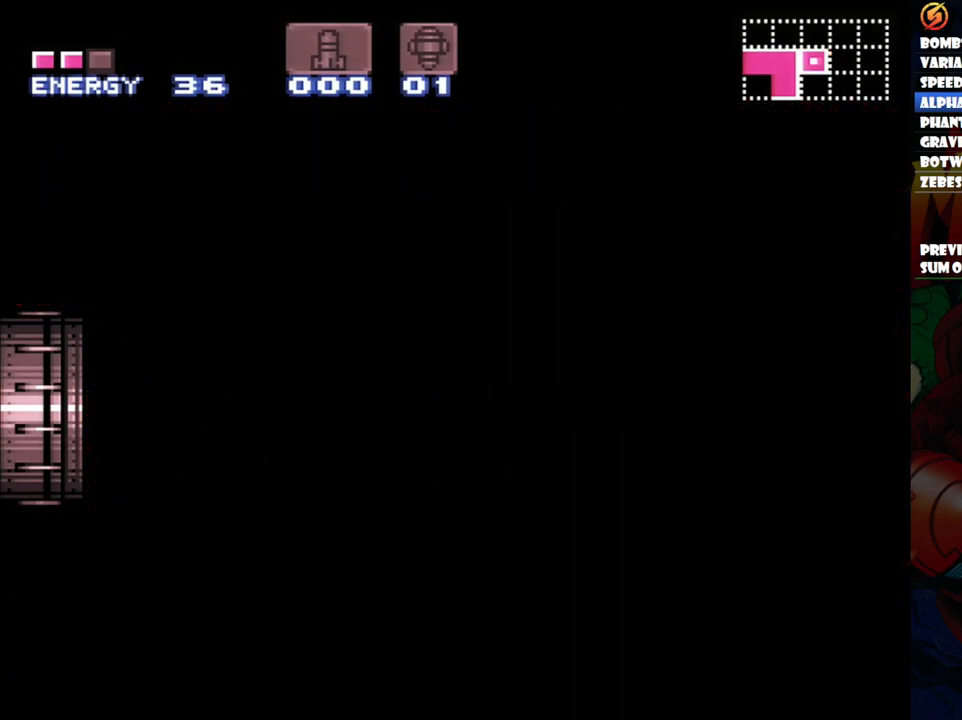
{"buttons": ["A", "DPAD_LEFT"], "events": []}
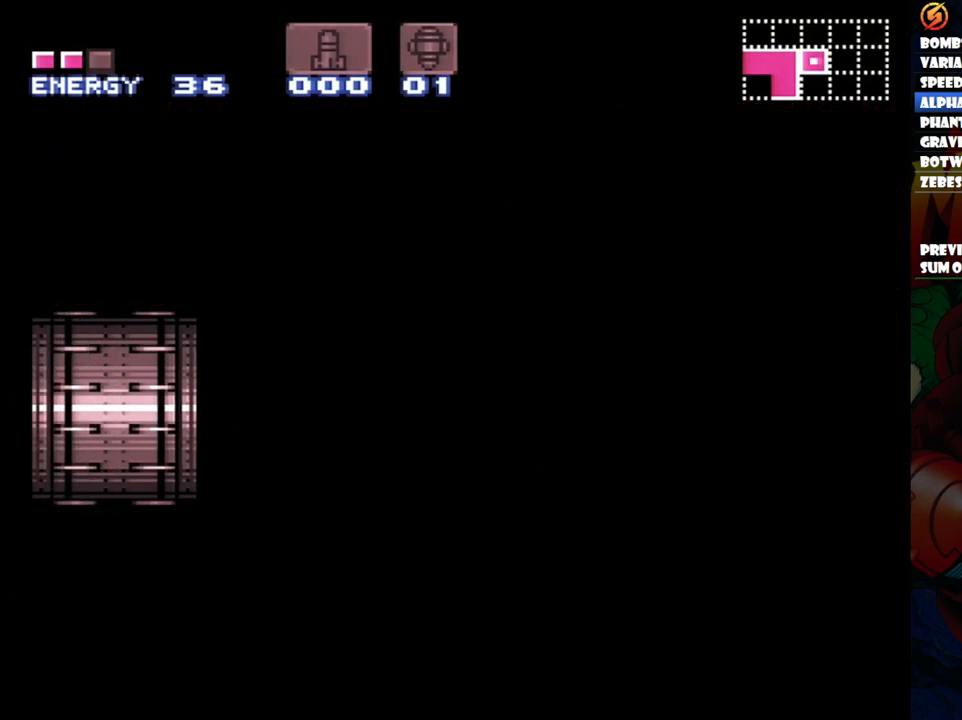
{"buttons": ["A", "DPAD_LEFT"], "events": []}
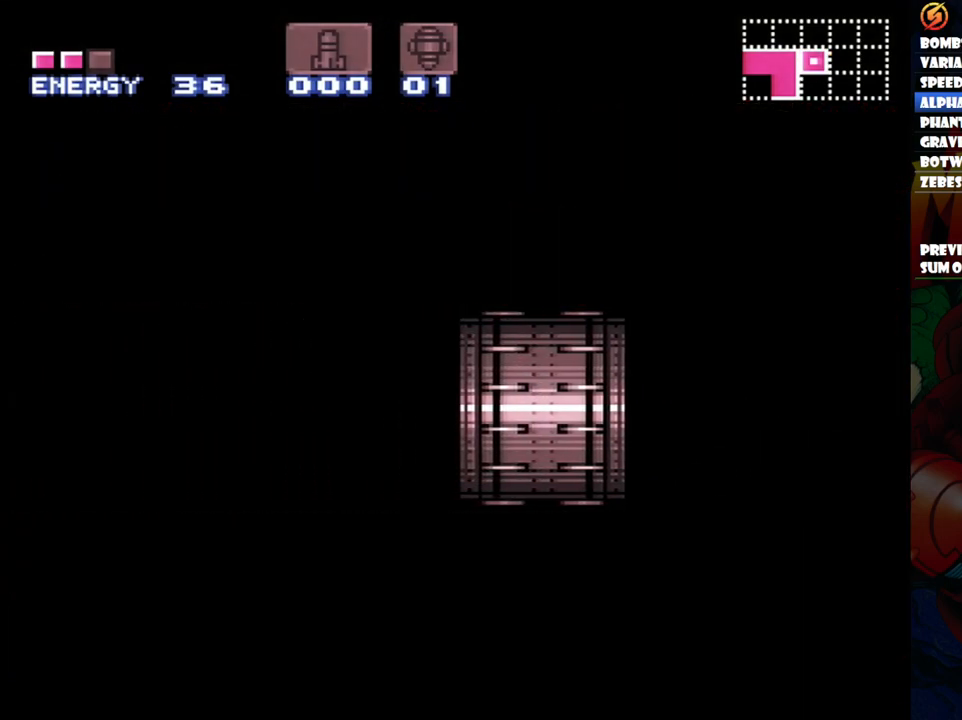
{"buttons": ["A", "DPAD_LEFT"], "events": [[17, "A", "up"], [117, "A", "down"]]}
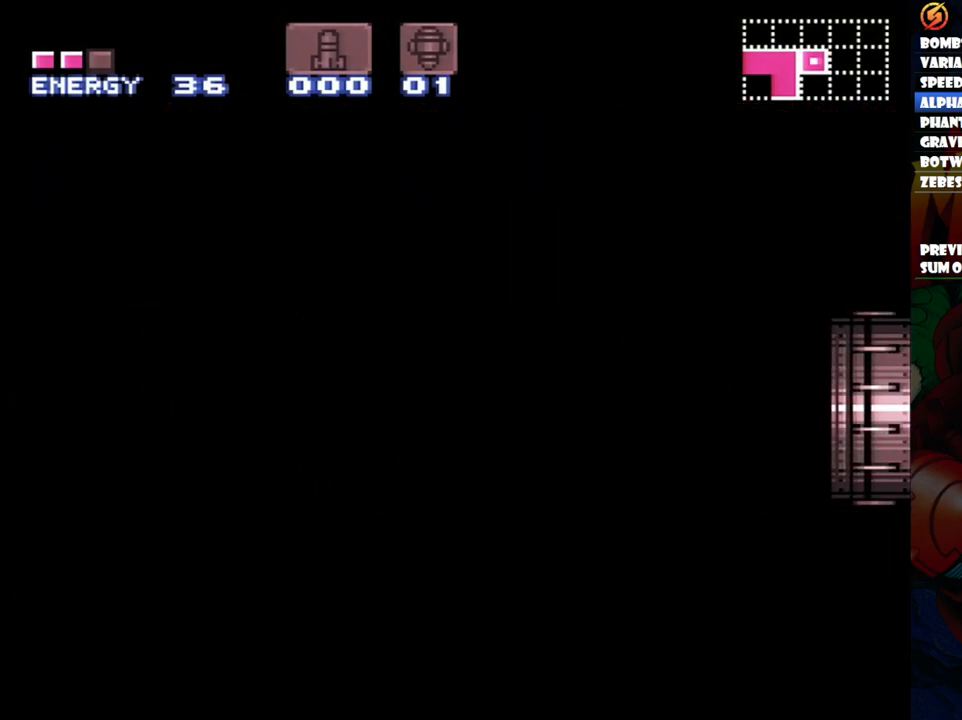
{"buttons": ["A", "DPAD_LEFT"], "events": []}
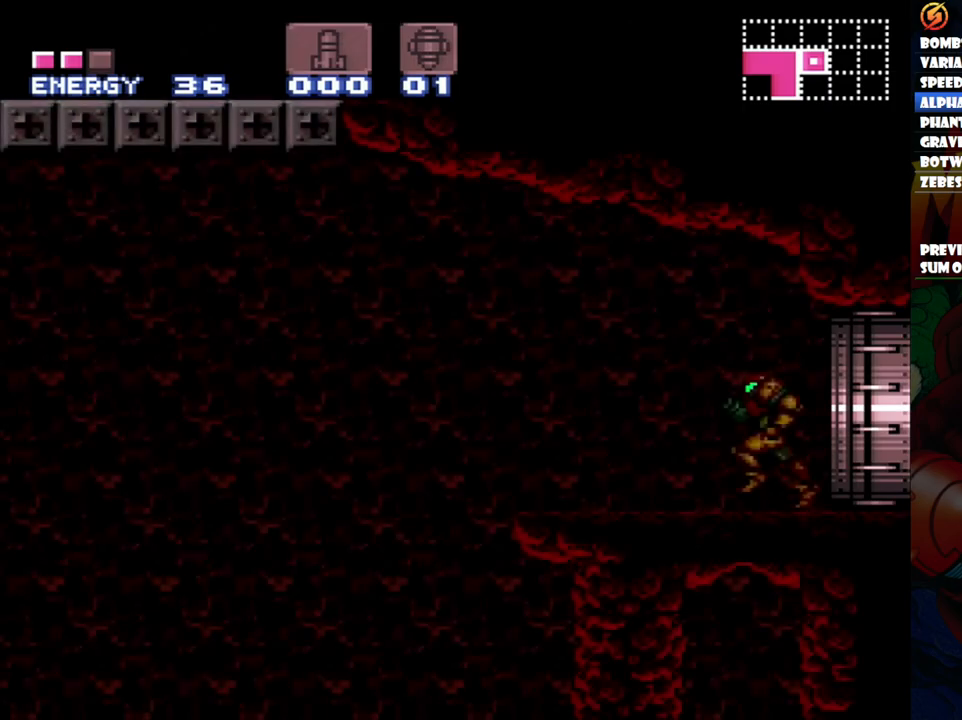
{"buttons": ["A", "DPAD_LEFT"], "events": []}
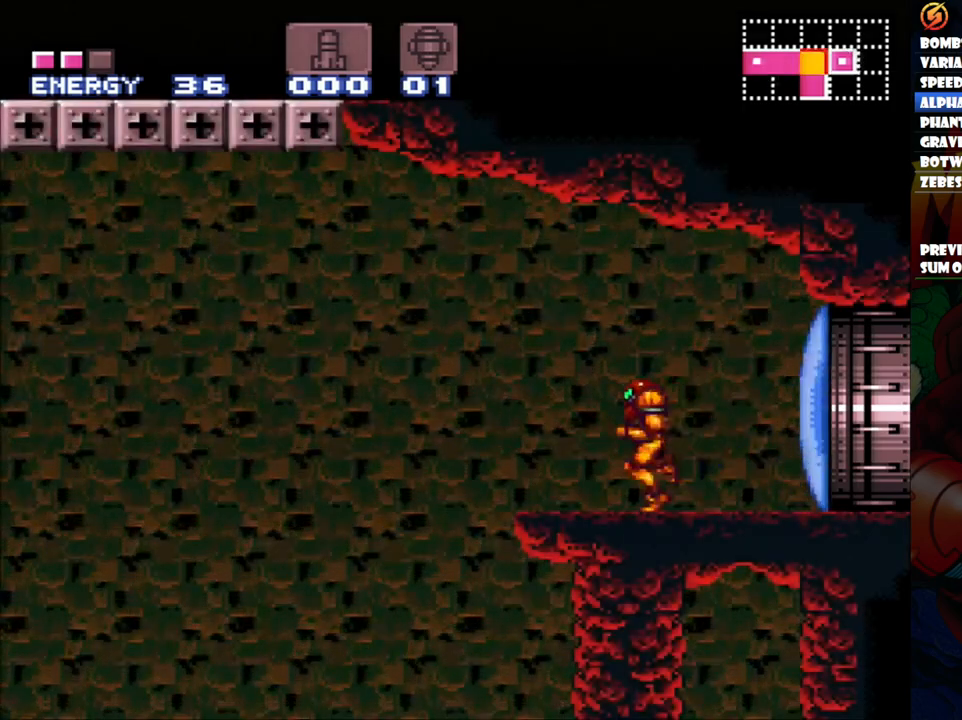
{"buttons": ["A", "B", "DPAD_LEFT"], "events": [[100, "B", "down"]]}
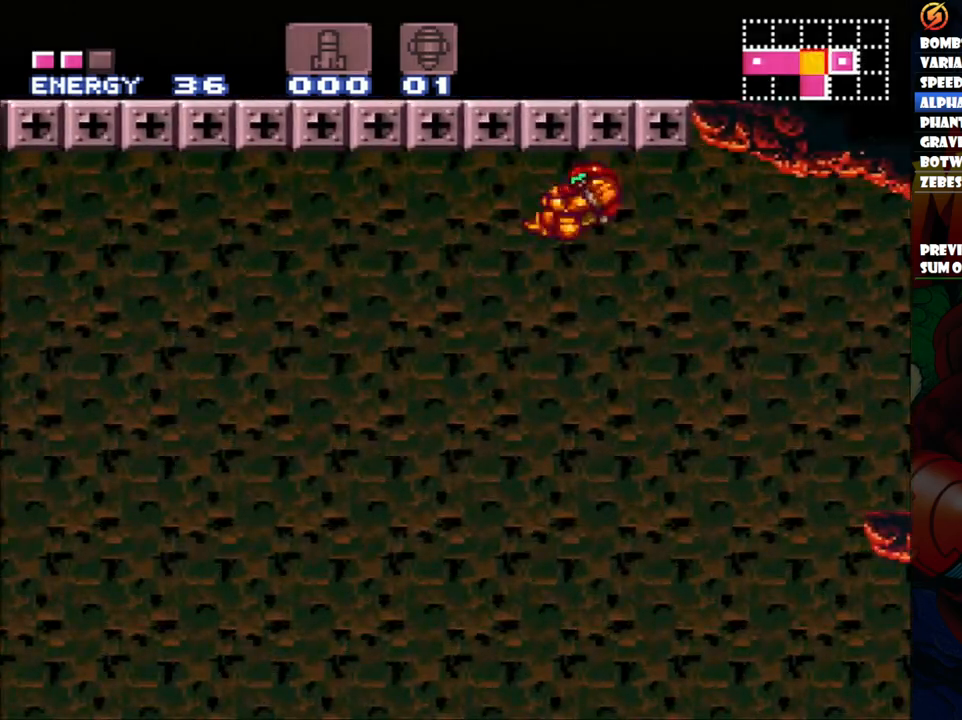
{"buttons": ["A", "B", "DPAD_LEFT"], "events": []}
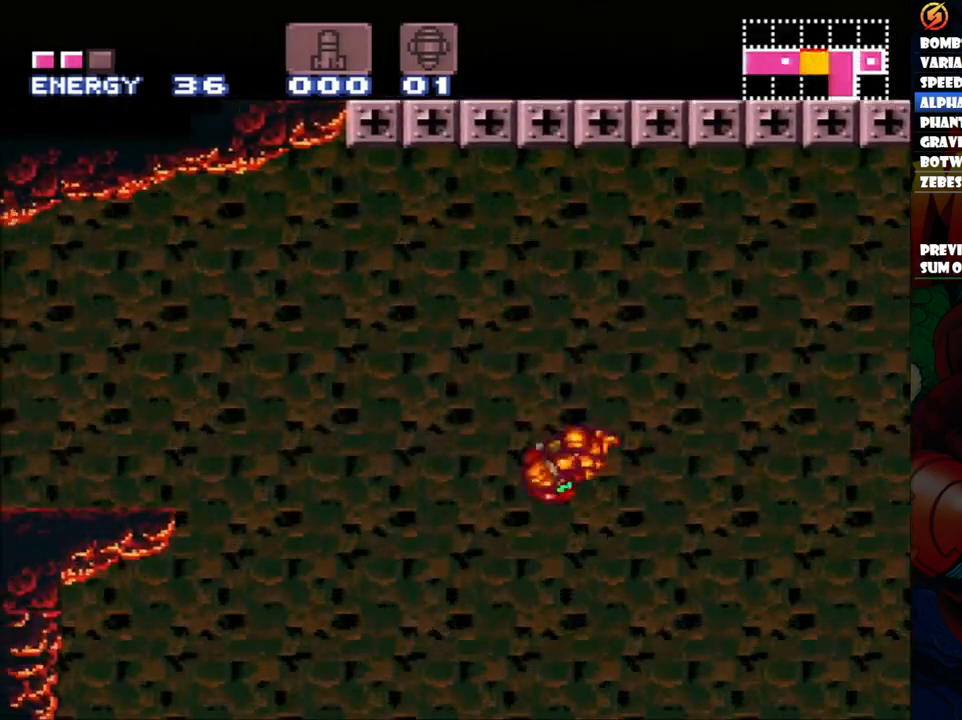
{"buttons": ["A", "B", "DPAD_LEFT"], "events": []}
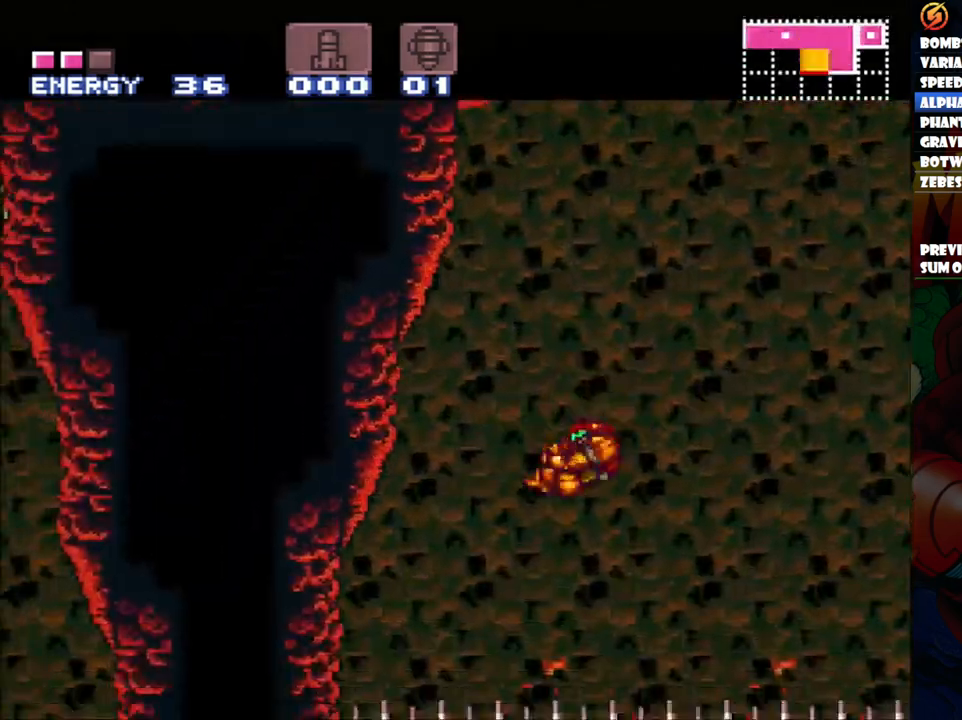
{"buttons": ["A"], "events": [[200, "B", "up"], [300, "DPAD_LEFT", "up"]]}
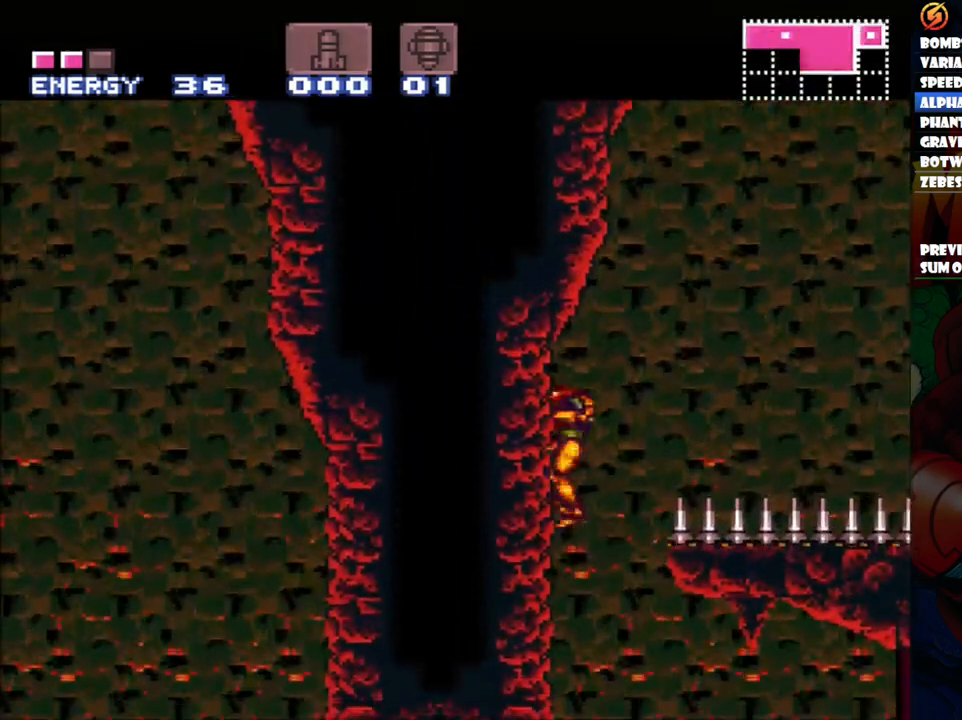
{"buttons": ["A", "DPAD_DOWN"], "events": [[17, "DPAD_DOWN", "down"], [150, "DPAD_DOWN", "up"], [433, "DPAD_DOWN", "down"]]}
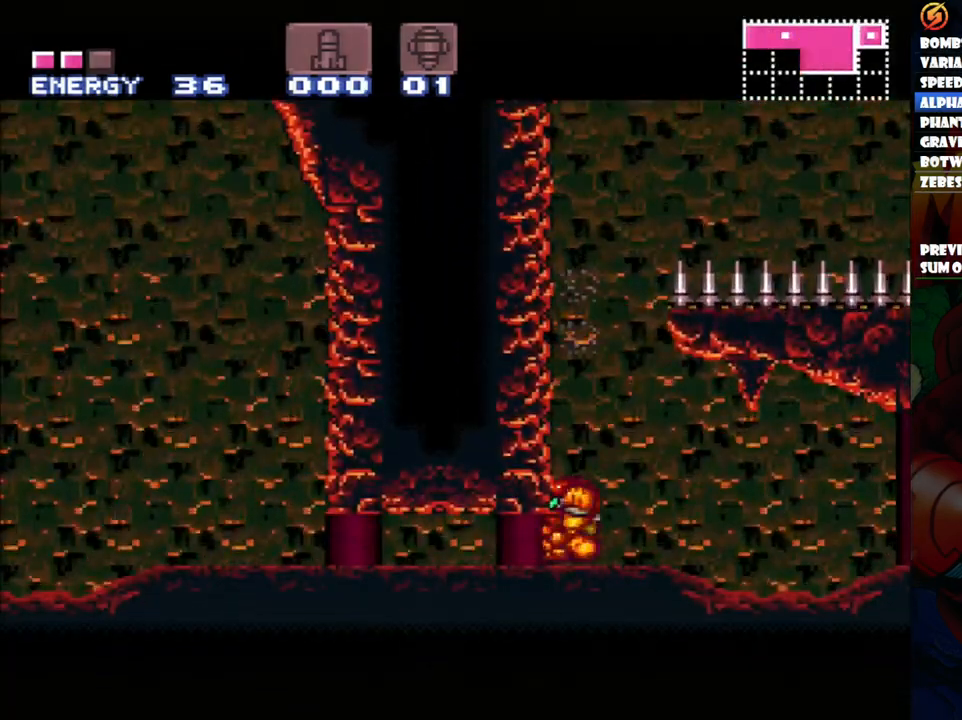
{"buttons": ["A", "DPAD_LEFT"], "events": [[117, "DPAD_DOWN", "up"], [117, "DPAD_LEFT", "down"]]}
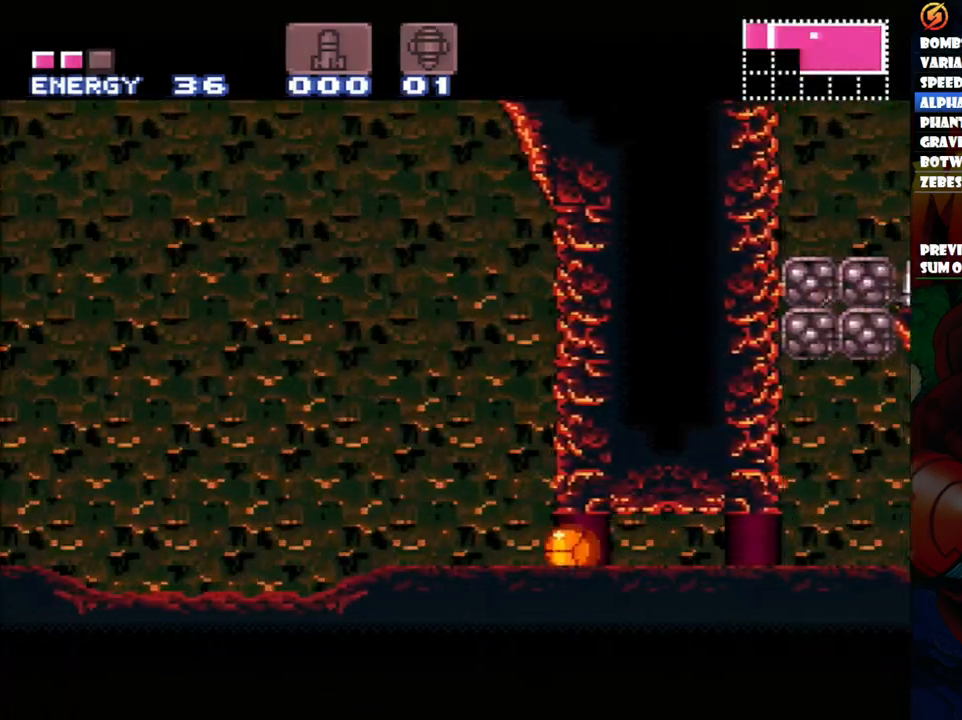
{"buttons": ["A", "DPAD_LEFT"], "events": [[67, "DPAD_UP", "down"], [83, "DPAD_UP", "up"], [100, "DPAD_LEFT", "up"], [100, "DPAD_UP", "down"], [150, "DPAD_RIGHT", "down"], [233, "DPAD_RIGHT", "up"], [283, "DPAD_UP", "up"], [350, "DPAD_LEFT", "down"]]}
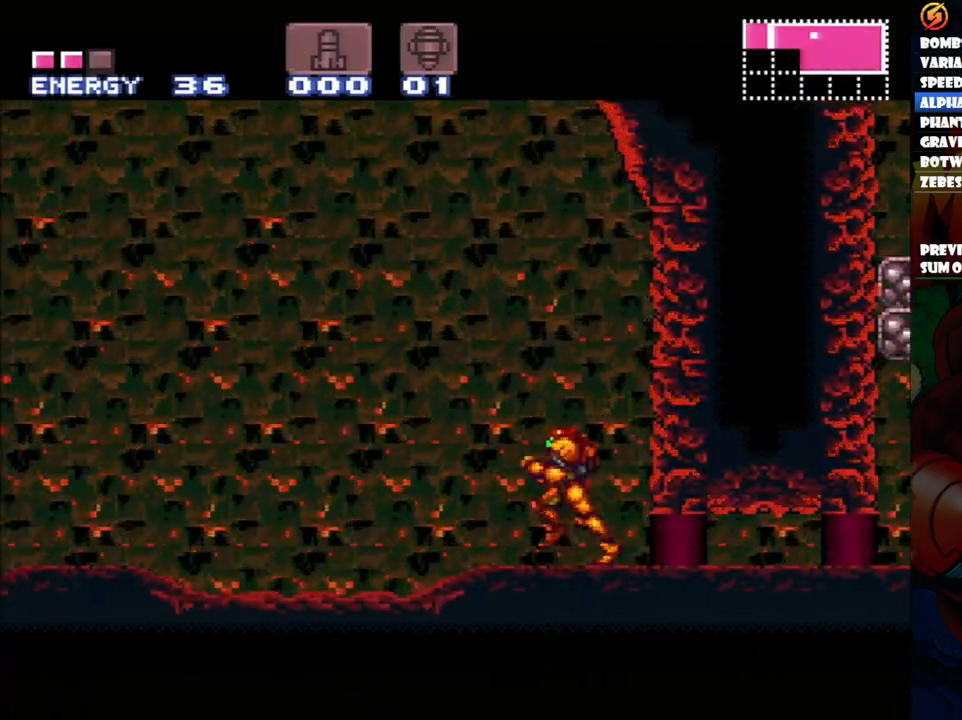
{"buttons": ["A", "DPAD_LEFT"], "events": []}